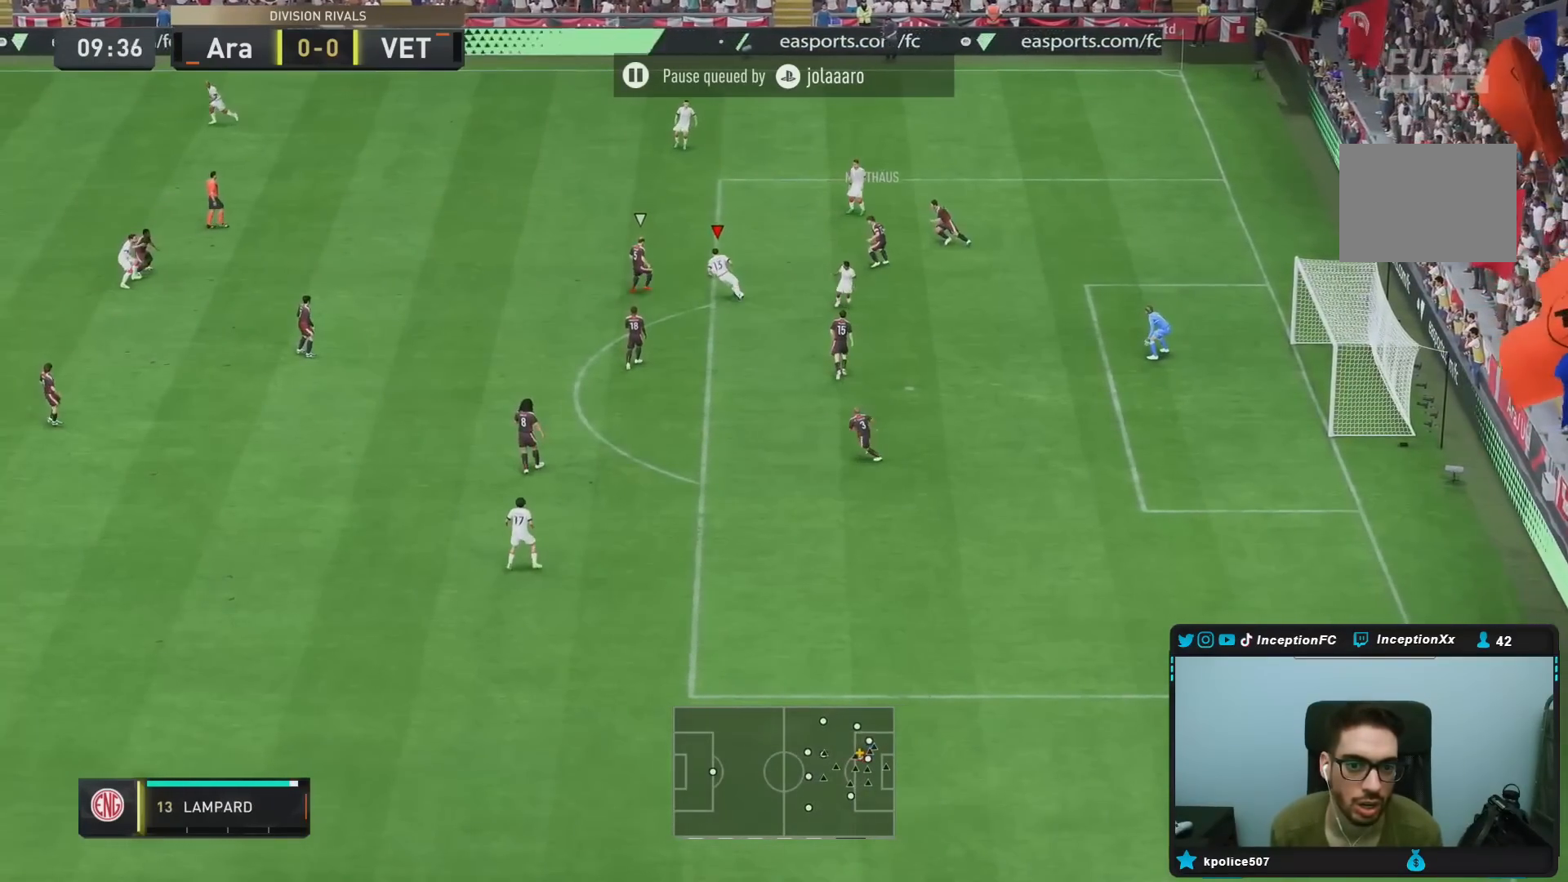
Gameplay with a controller (PlayStation layout); each line is a JSON object with the inputs held at the frame after it. "events" lists button and stick changes between this image and that frame as [ms after this image, input, new state], when the widget could be followed in between. Not read: L3 R3 left_stick.
{"buttons": [], "right_stick": "center", "events": [[33, "CROSS", "down"], [167, "CROSS", "up"]]}
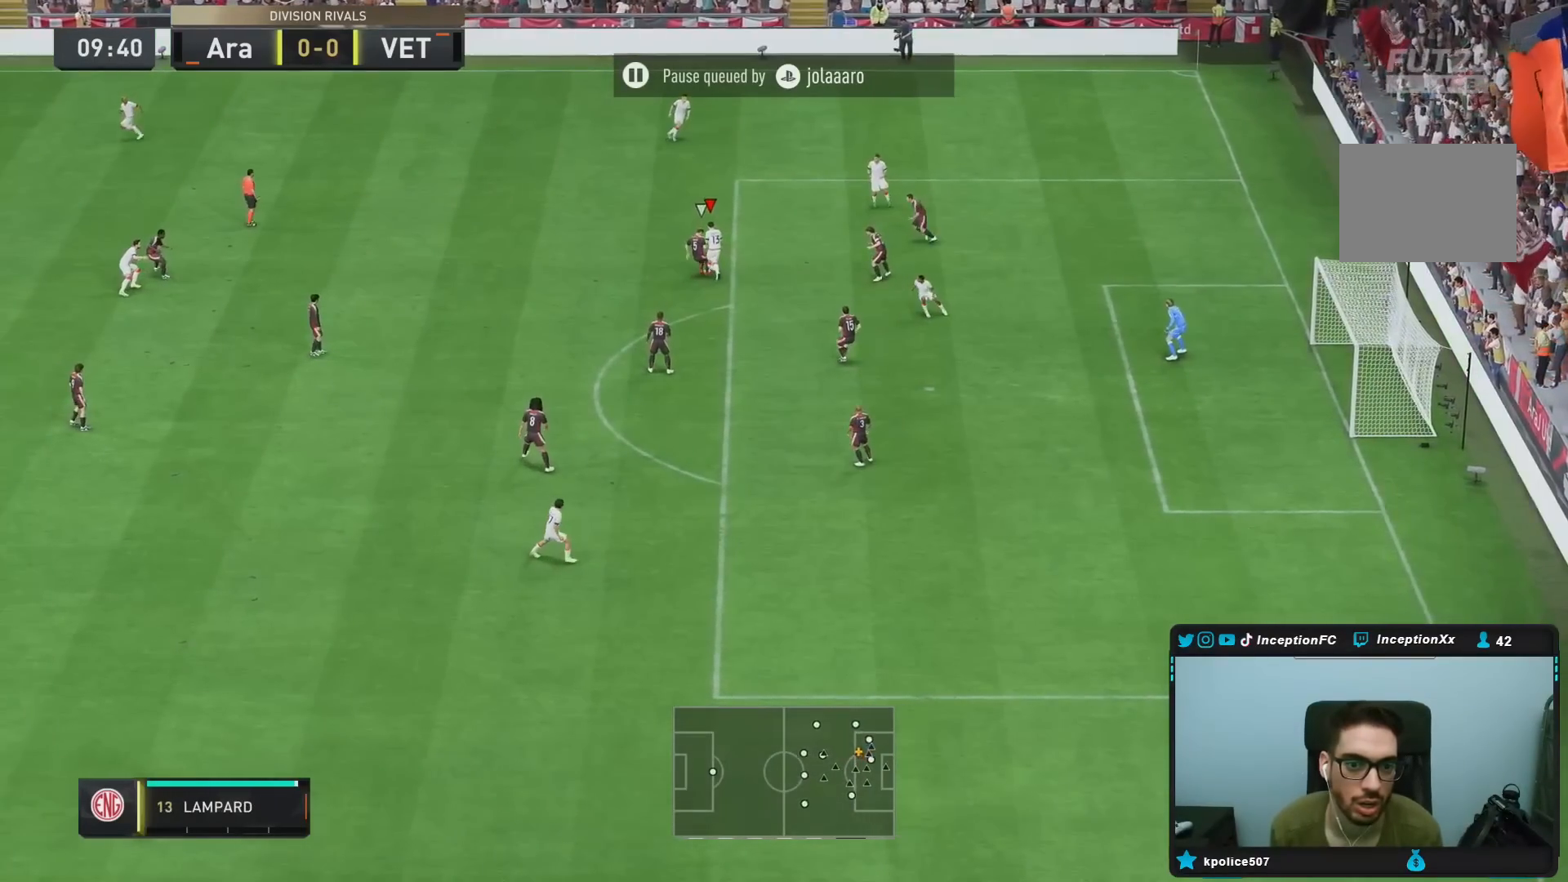
{"buttons": [], "right_stick": "center", "events": [[117, "R2", "down"], [267, "R2", "up"]]}
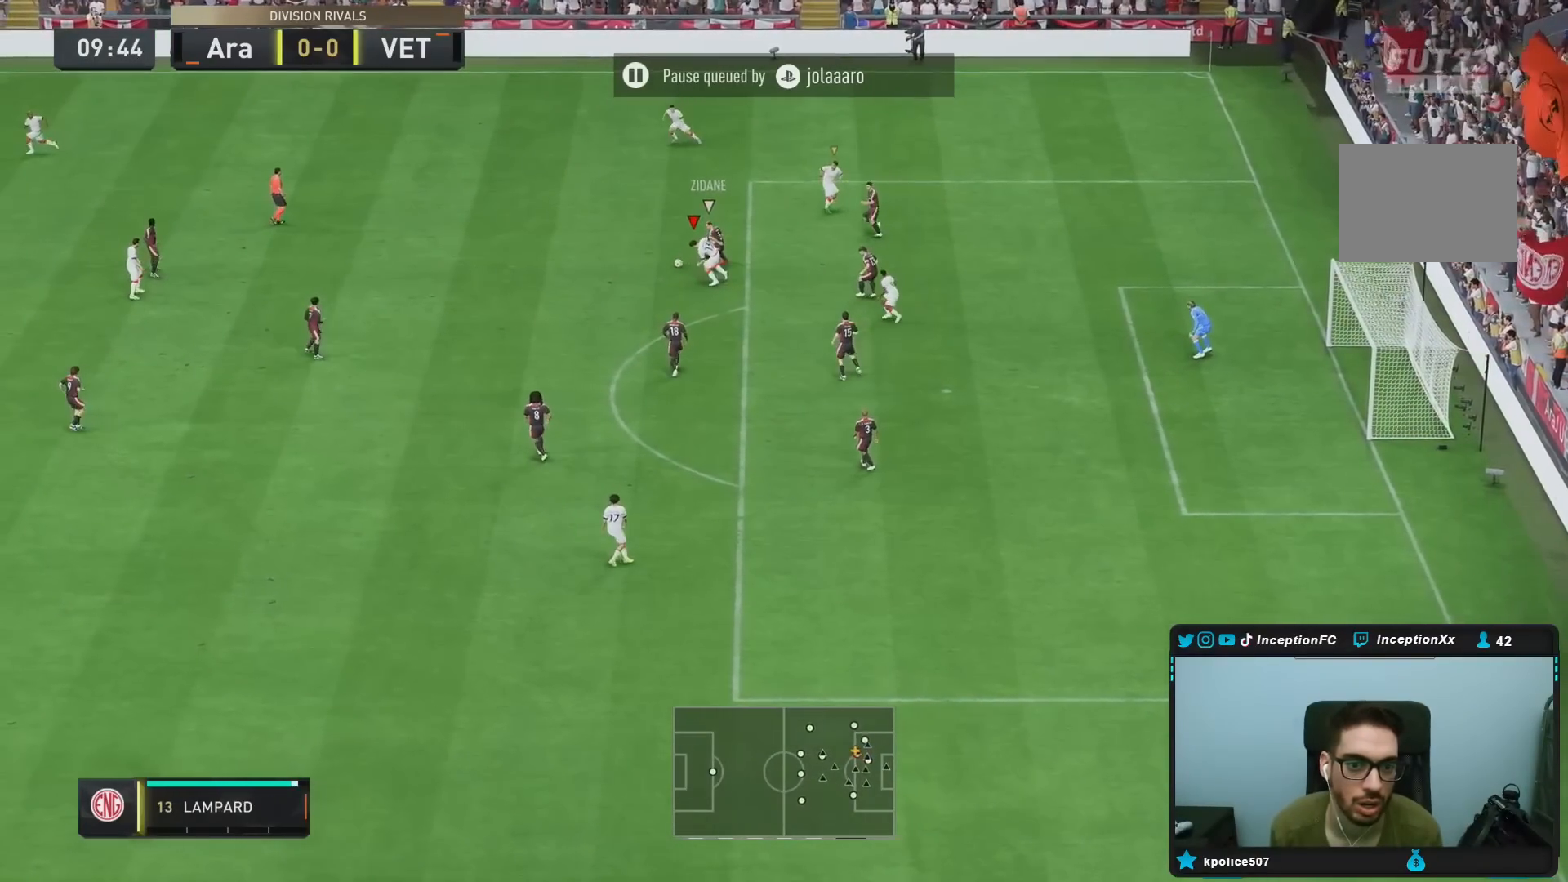
{"buttons": ["R1", "R2"], "right_stick": "center", "events": [[17, "L2", "down"], [150, "R1", "down"], [183, "R2", "down"], [433, "L2", "up"]]}
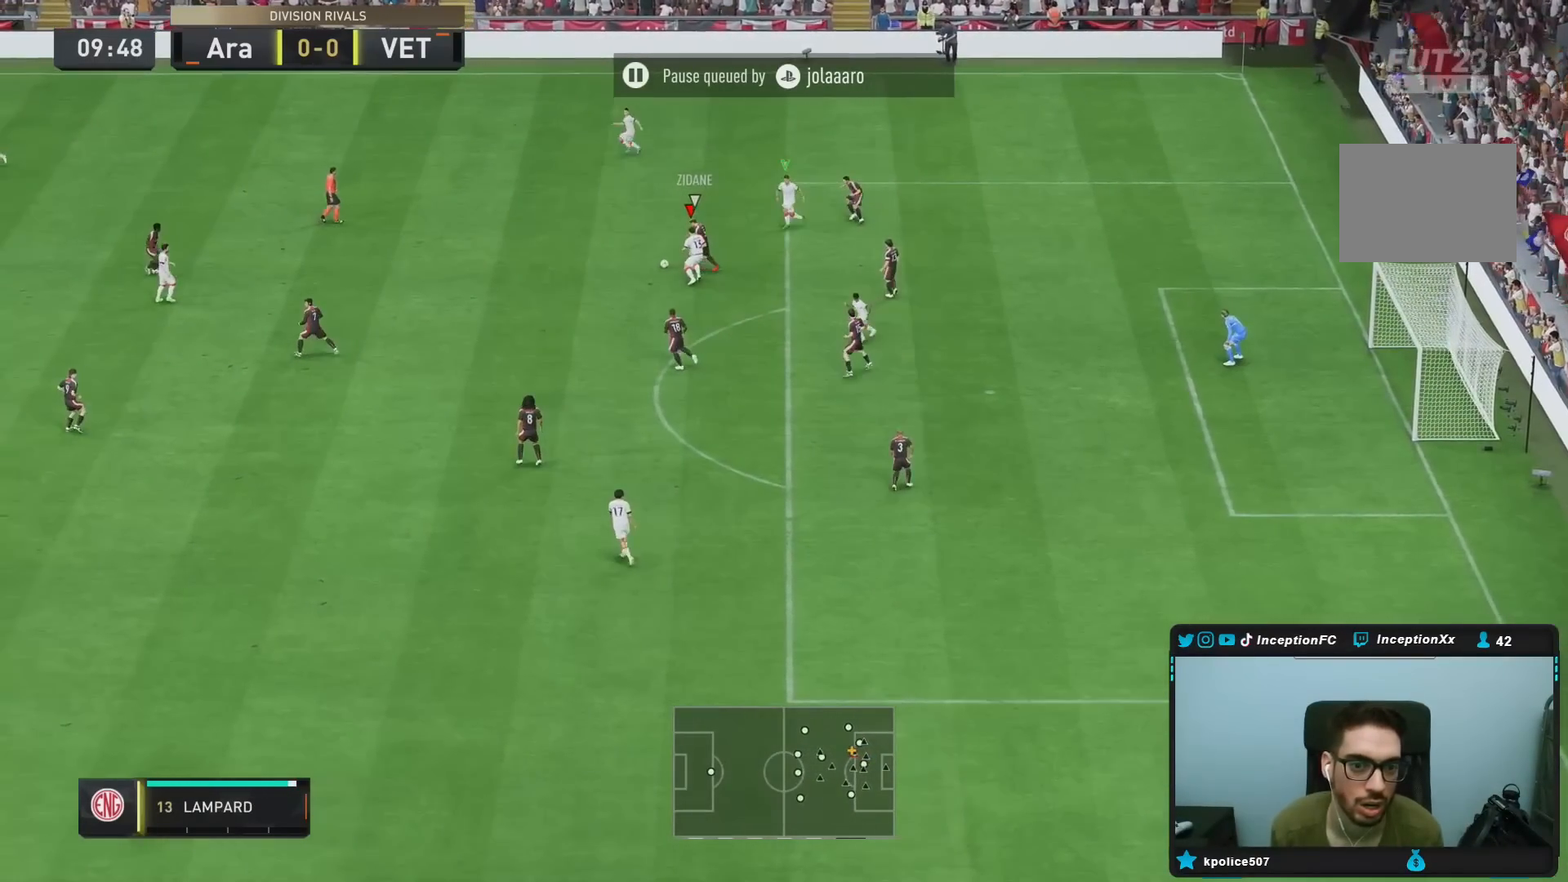
{"buttons": ["L2"], "right_stick": "center", "events": [[183, "R1", "up"], [233, "right_stick", "down-left"], [283, "L2", "down"], [283, "R1", "down"], [400, "right_stick", "center"], [417, "R1", "up"], [450, "R2", "up"]]}
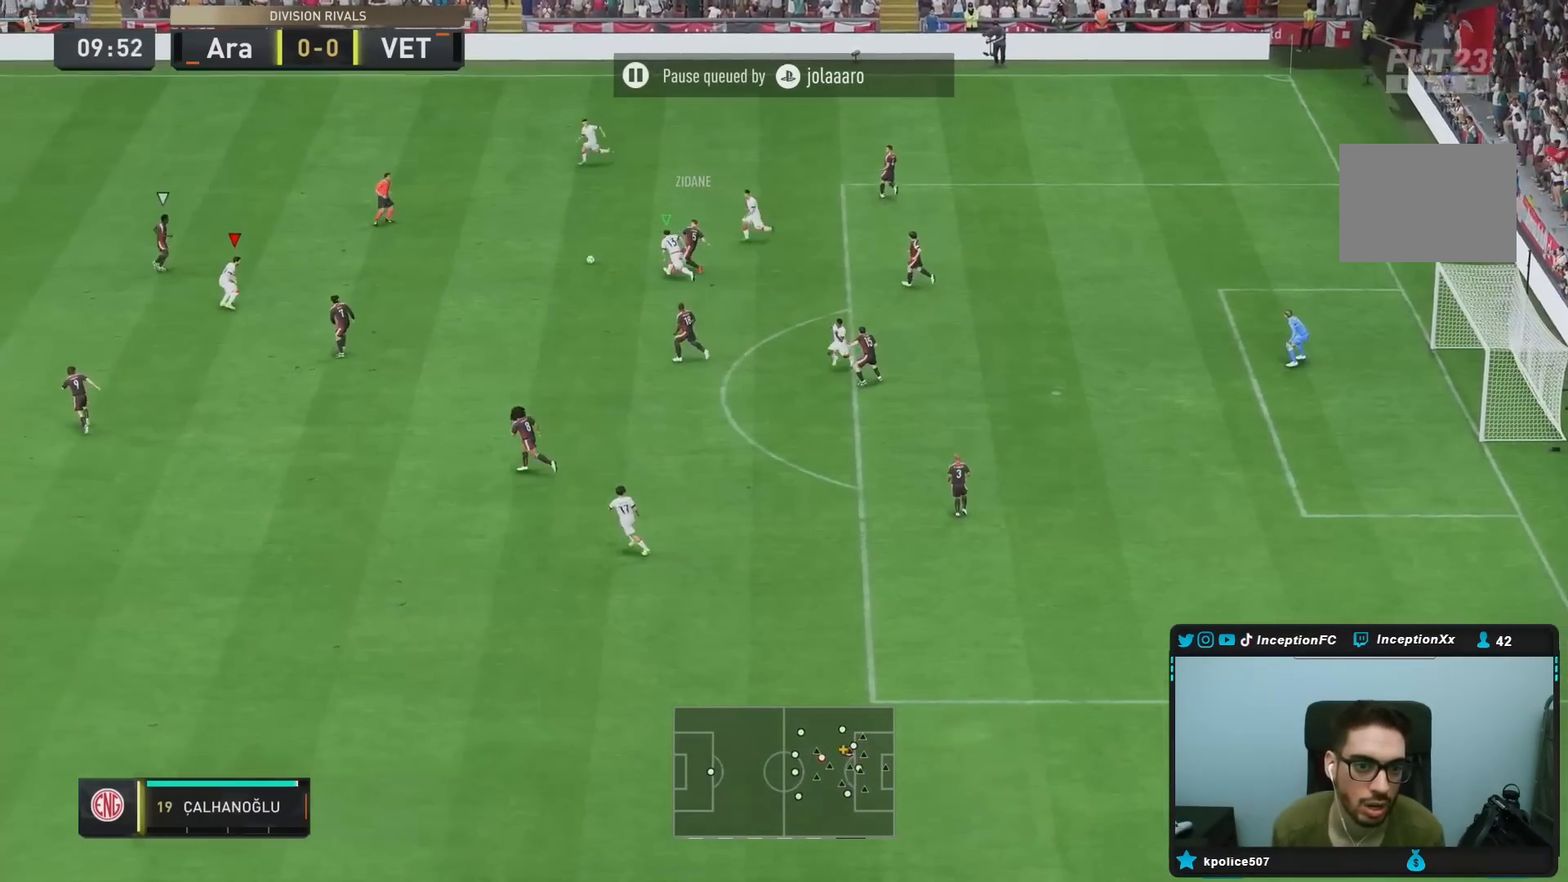
{"buttons": ["L2", "R1", "R2"], "right_stick": "center", "events": [[17, "R2", "down"], [33, "R1", "down"]]}
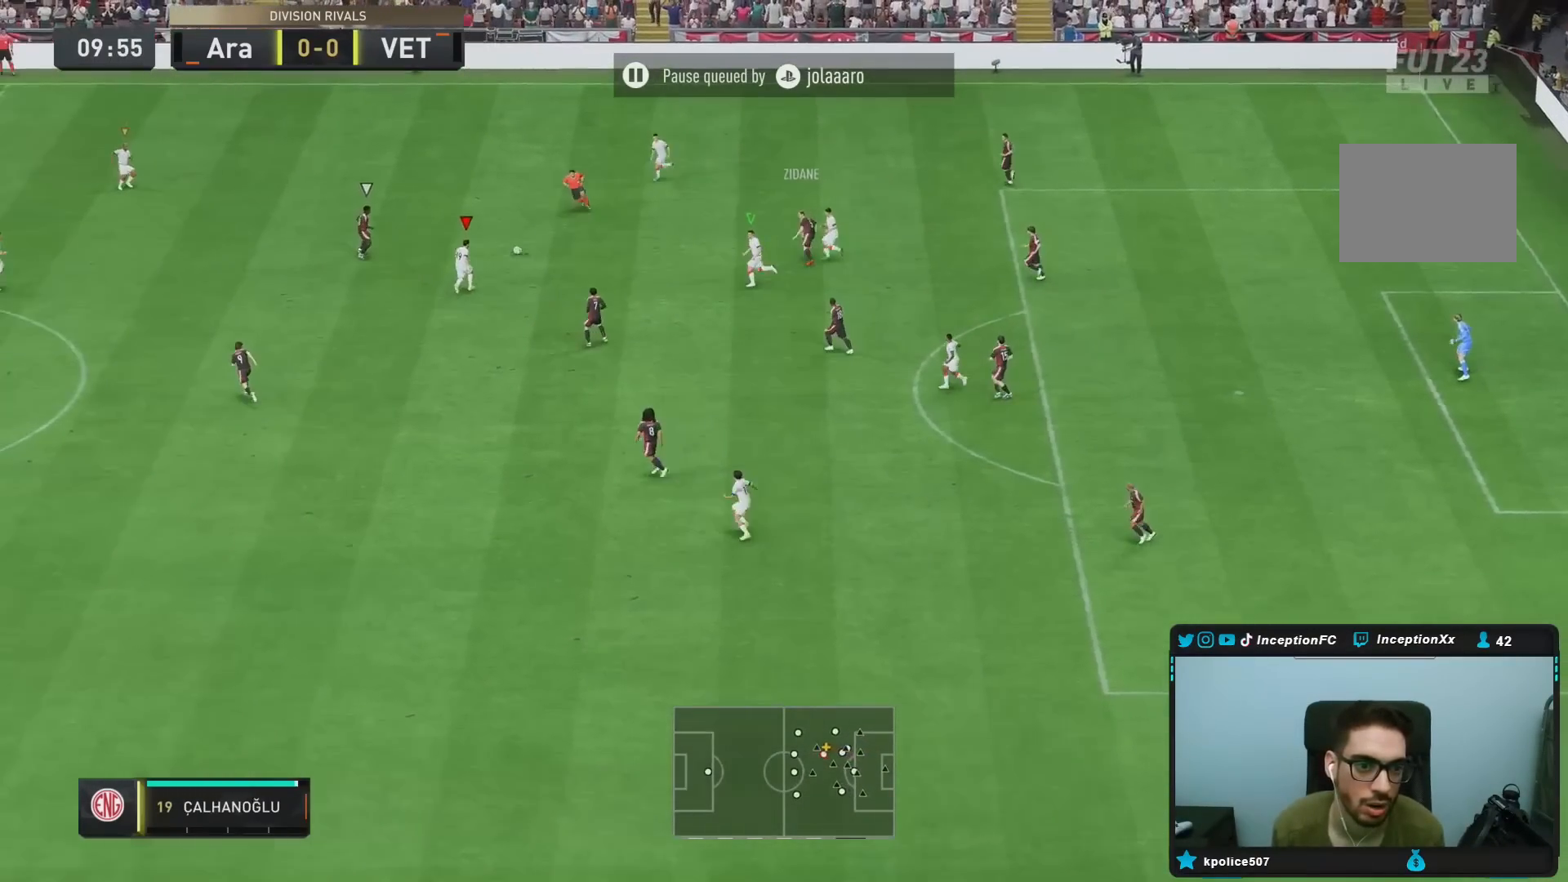
{"buttons": ["R2"], "right_stick": "center"}
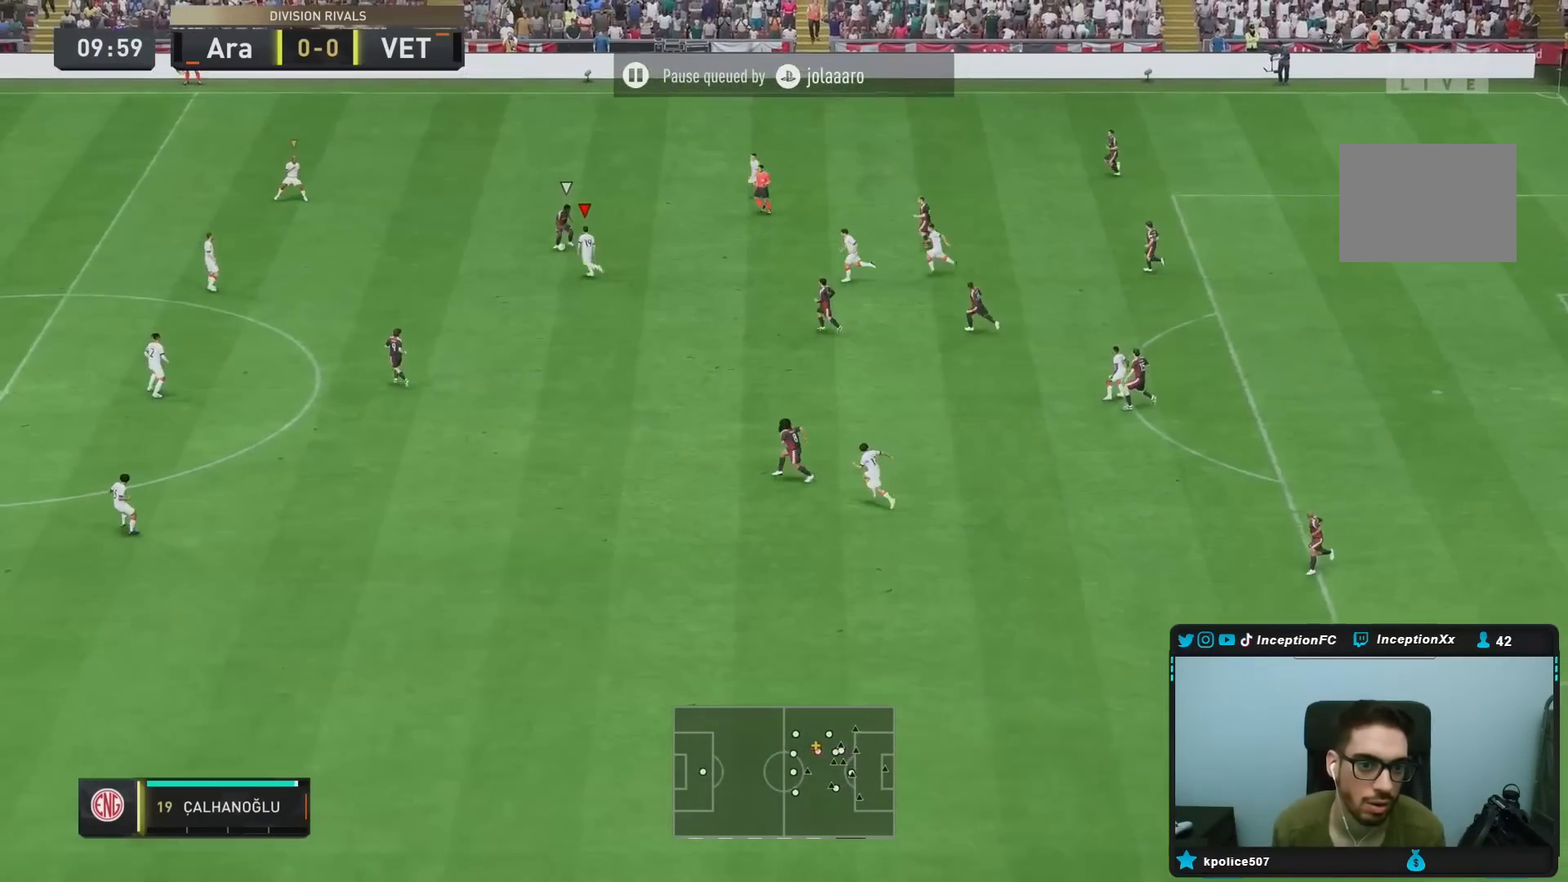
{"buttons": ["L2", "R1"], "right_stick": "center", "events": [[133, "CIRCLE", "down"], [300, "CIRCLE", "up"], [400, "R1", "down"], [417, "L2", "down"], [417, "R2", "up"]]}
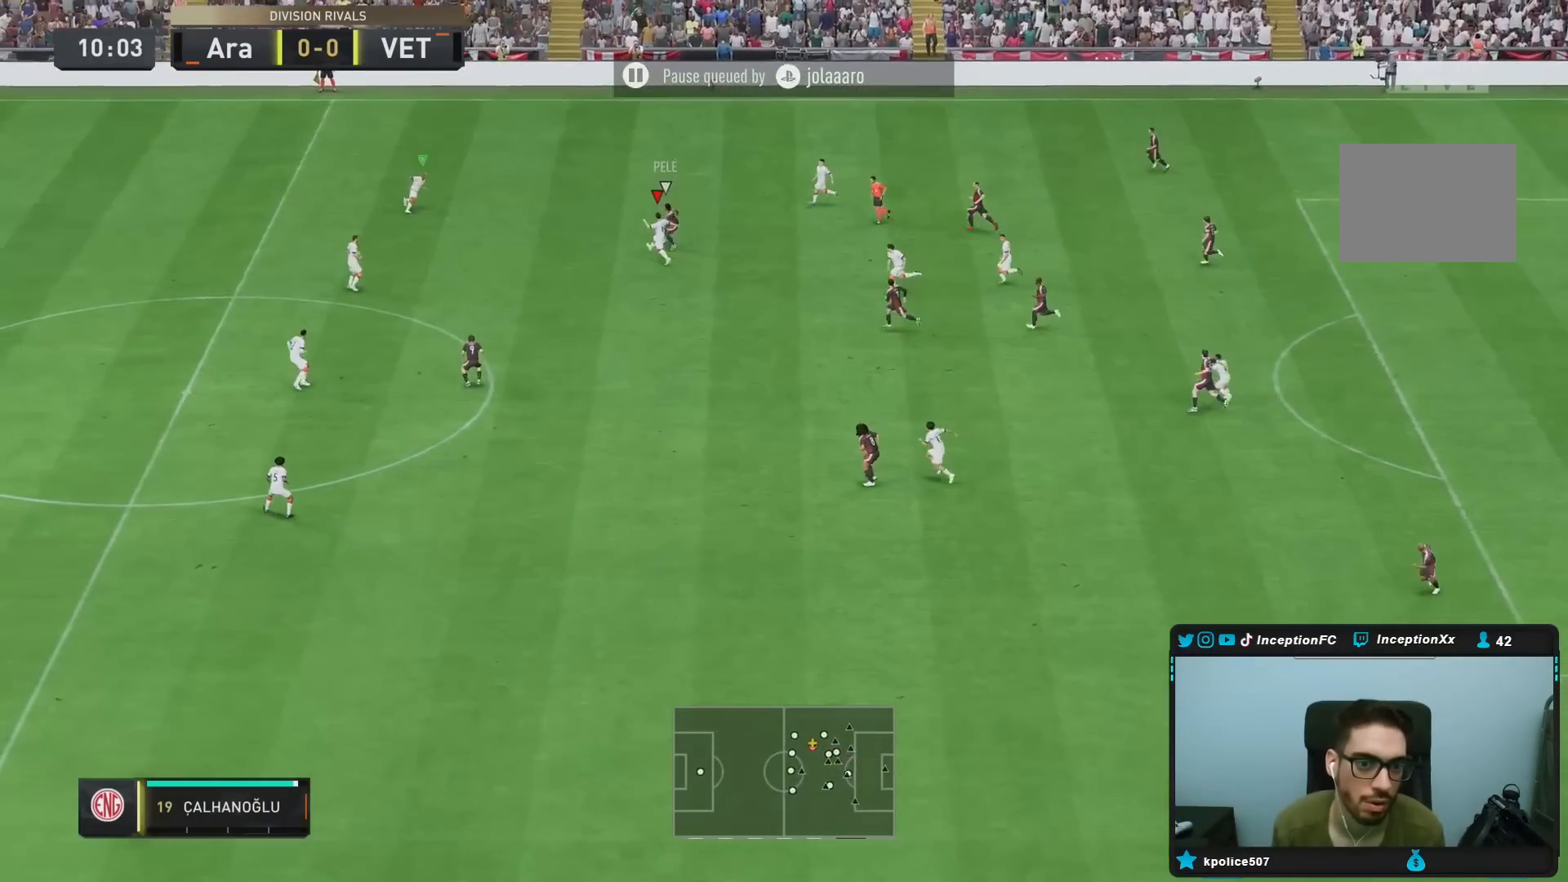
{"buttons": ["L2", "R1"], "right_stick": "center", "events": []}
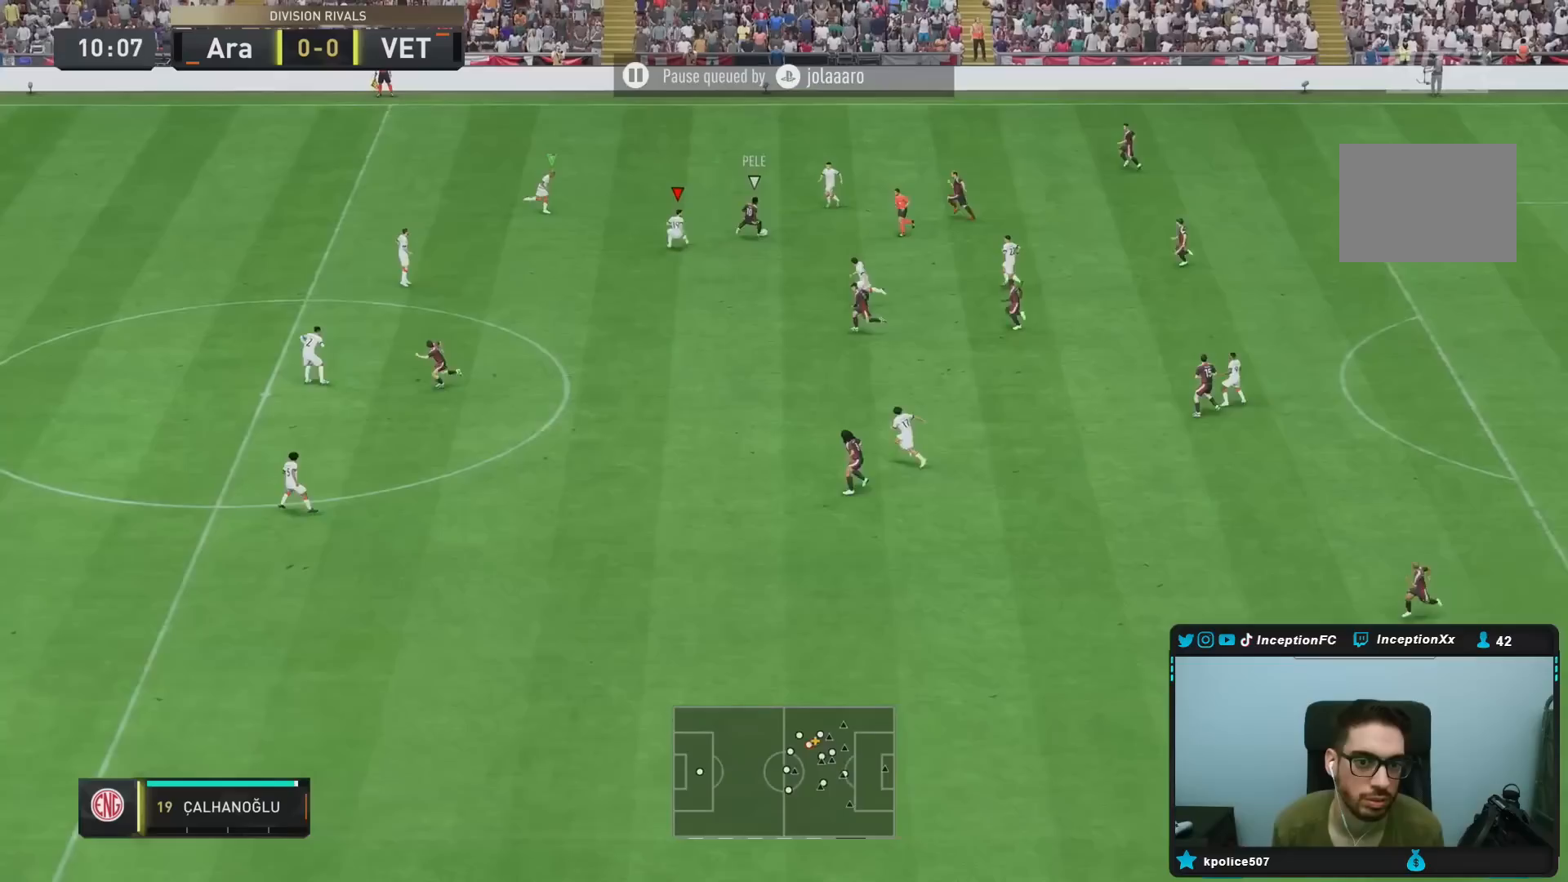
{"buttons": ["CIRCLE", "L2", "R1", "R2"], "right_stick": "center", "events": [[133, "R2", "down"], [383, "CIRCLE", "down"]]}
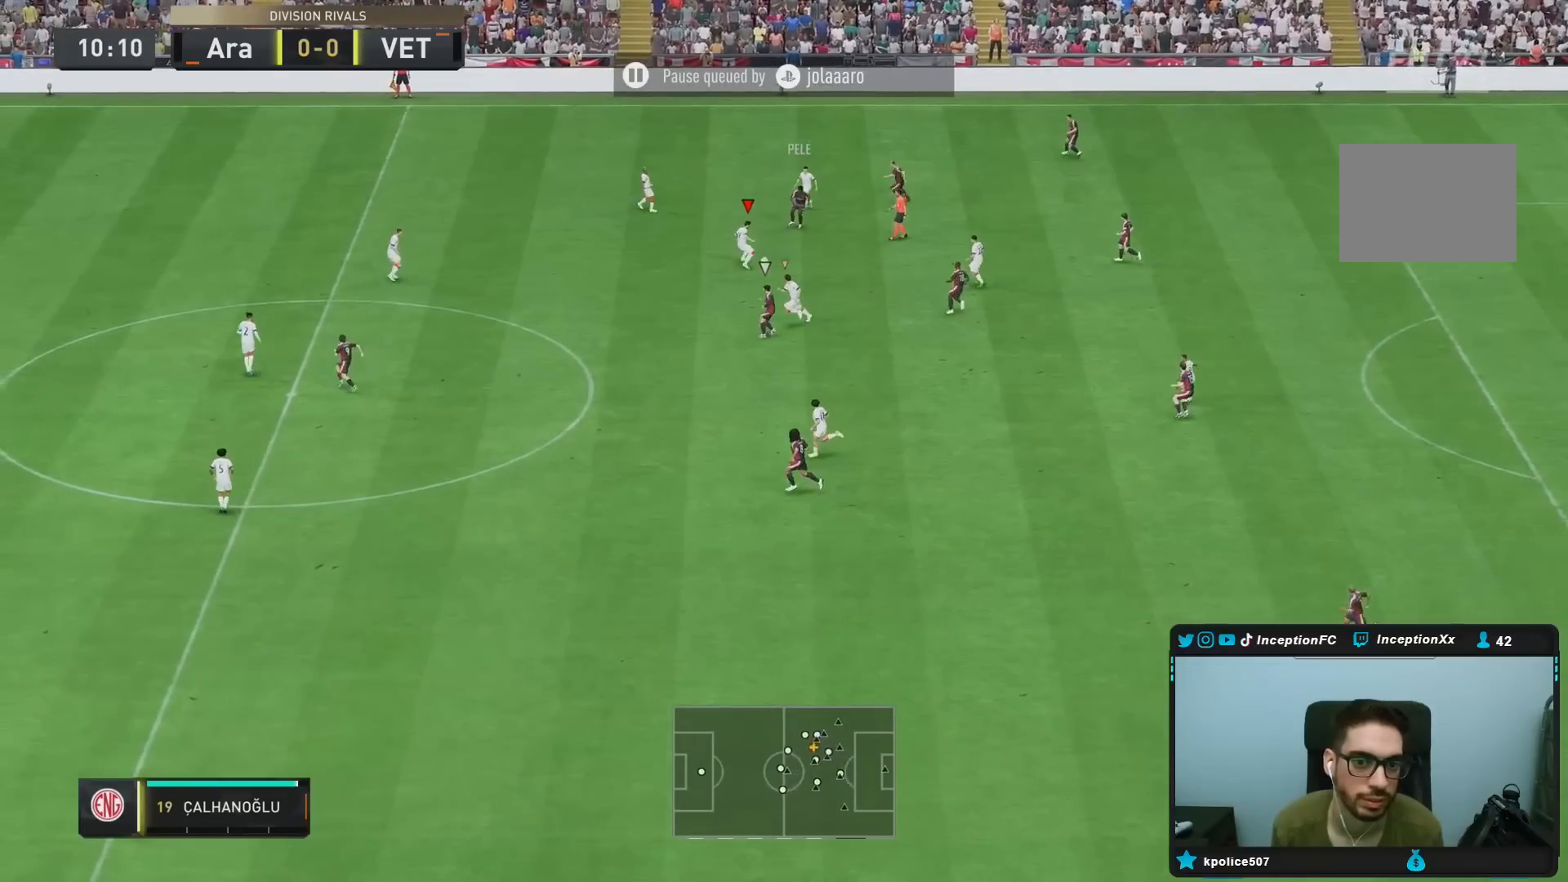
{"buttons": ["L2"], "right_stick": "center", "events": [[50, "CIRCLE", "up"], [83, "R1", "up"], [100, "L2", "up"], [167, "R2", "up"], [350, "L2", "down"]]}
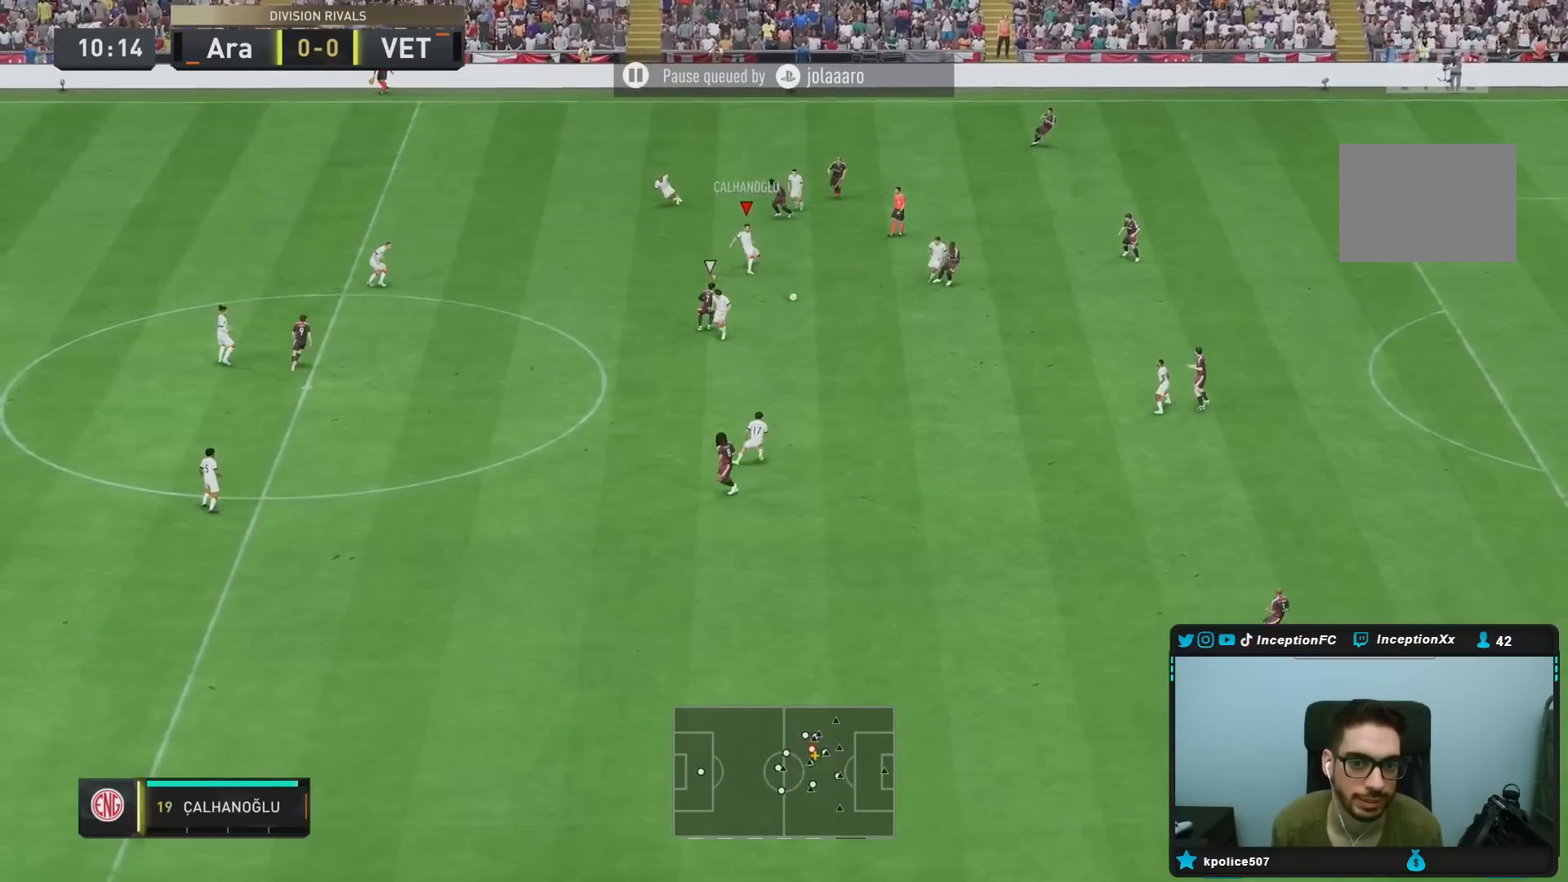
{"buttons": ["R2"], "right_stick": "center", "events": [[33, "L2", "up"], [250, "R2", "down"]]}
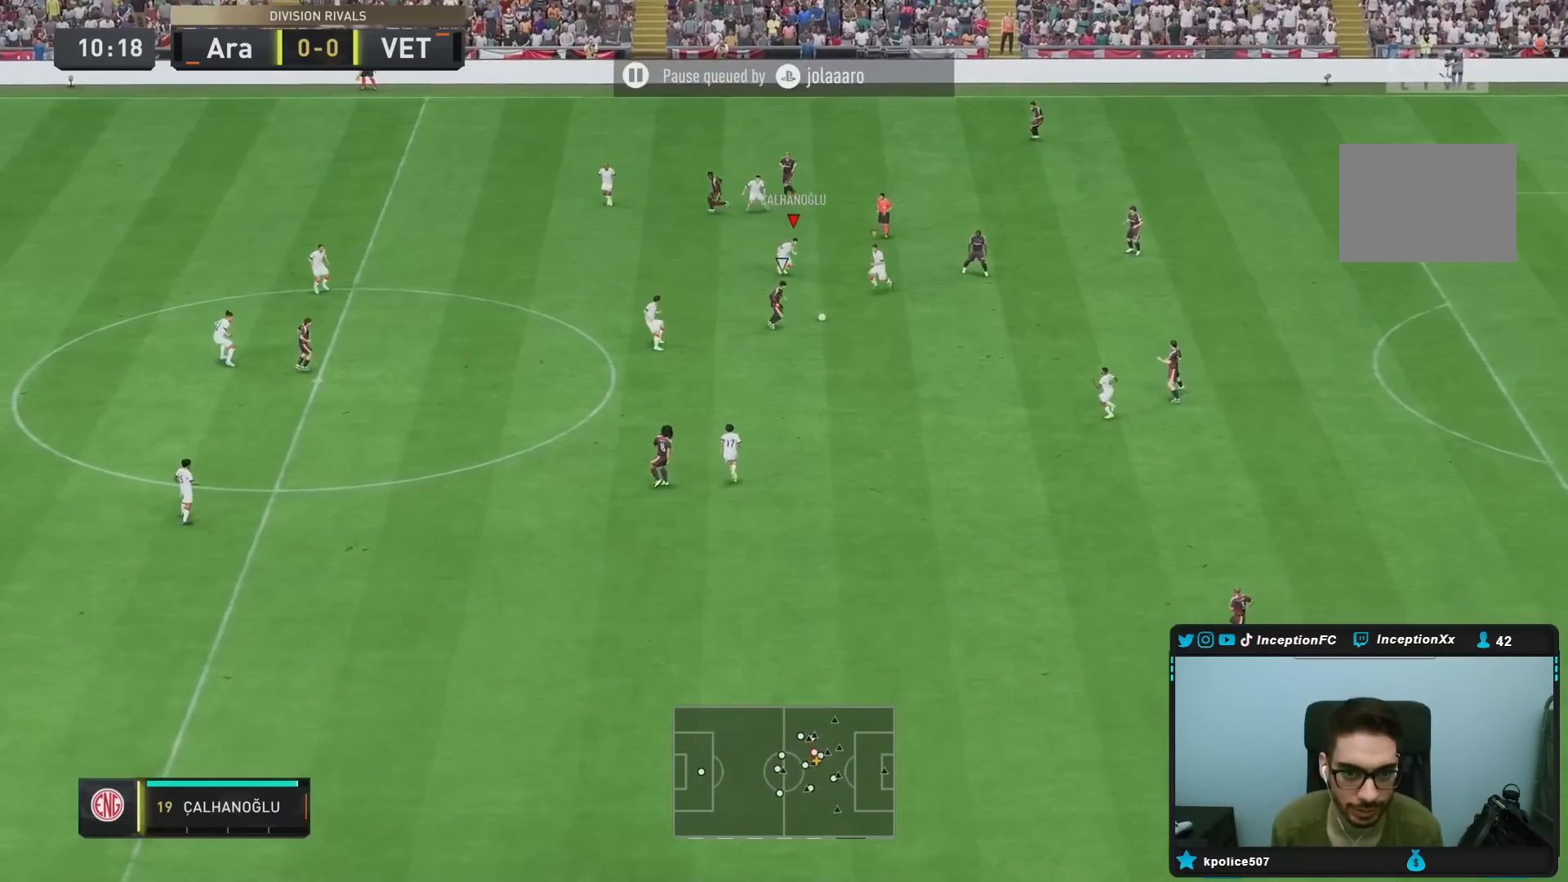
{"buttons": ["L2", "R2"], "right_stick": "center", "events": [[300, "right_stick", "down-right"], [333, "L2", "down"], [400, "R1", "down"], [433, "right_stick", "center"], [467, "R1", "up"]]}
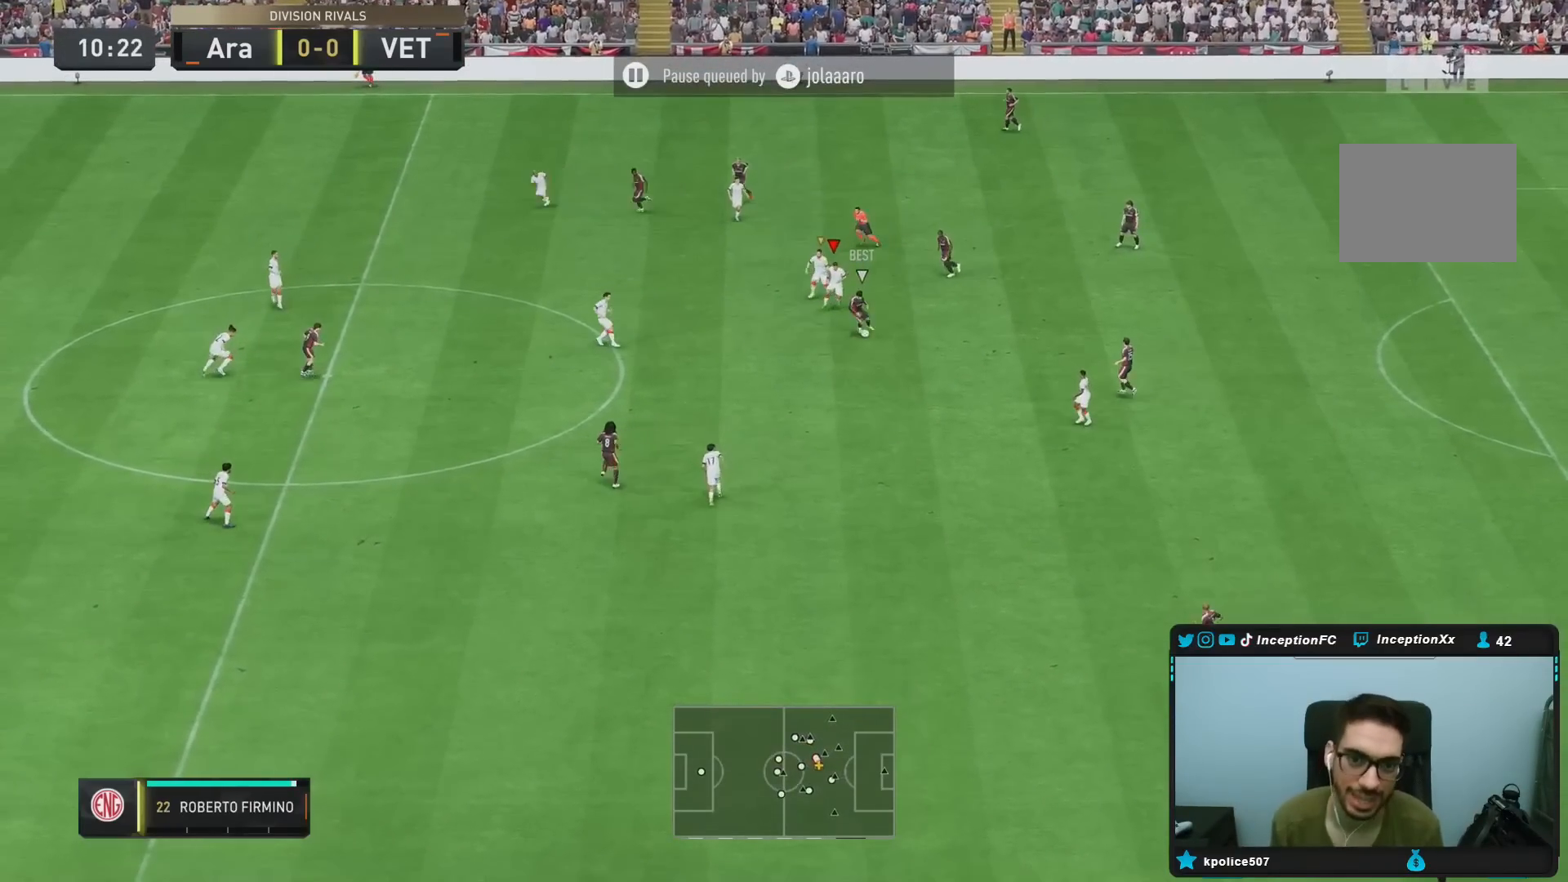
{"buttons": ["R2"], "right_stick": "center", "events": [[33, "right_stick", "down-left"], [83, "R2", "up"], [100, "R1", "down"], [167, "right_stick", "center"], [250, "L2", "up"], [300, "R1", "up"], [350, "R2", "down"]]}
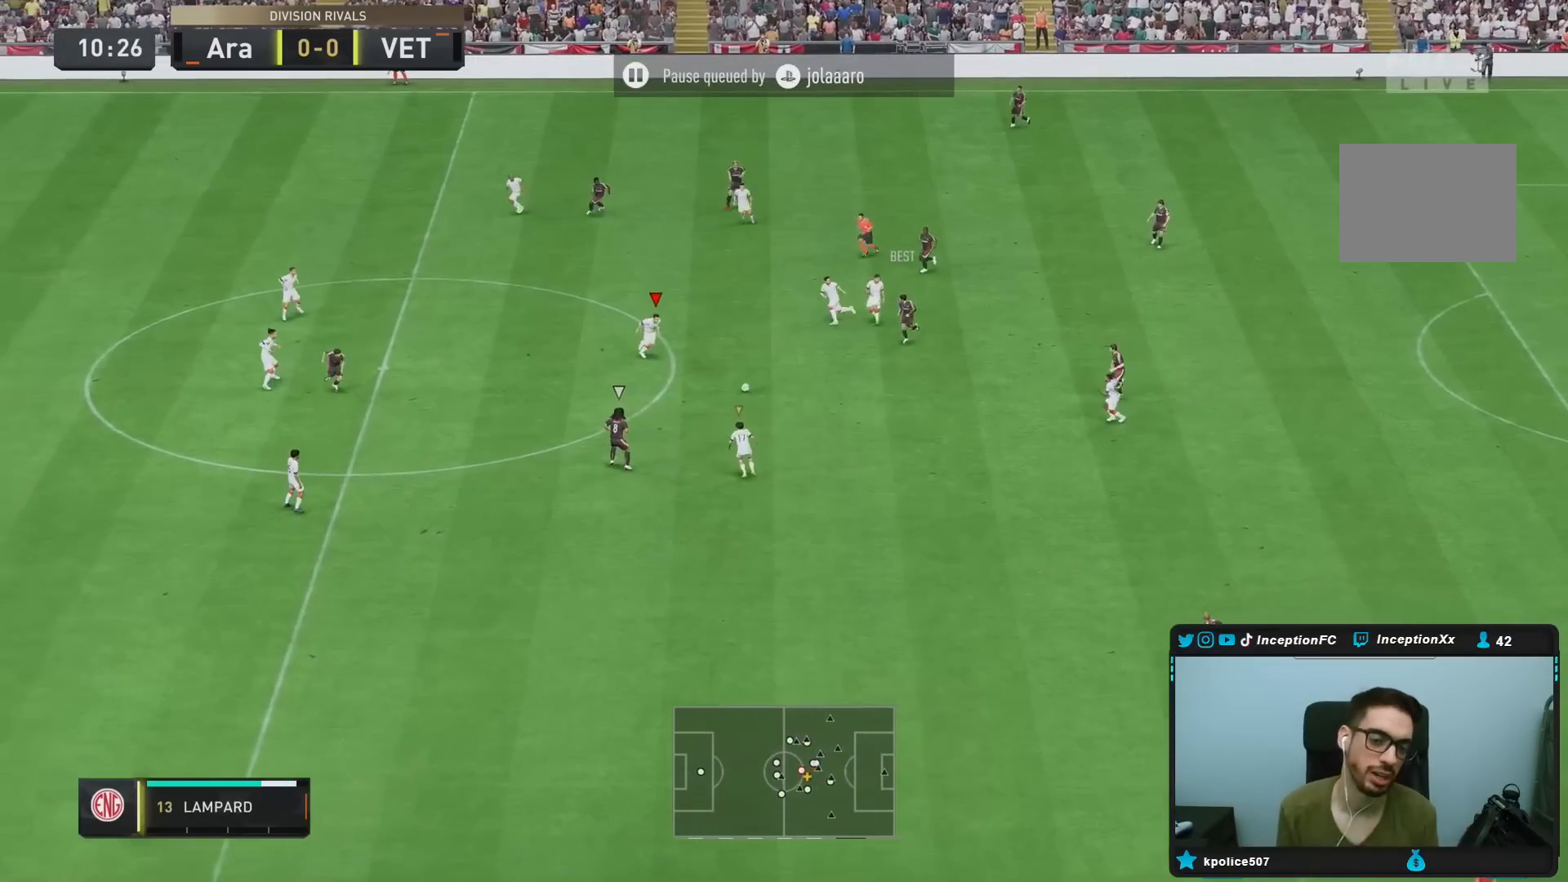
{"buttons": ["R1", "R2"], "right_stick": "center", "events": [[100, "R1", "down"], [200, "L2", "down"], [333, "R1", "up"], [400, "L2", "up"], [400, "R1", "down"]]}
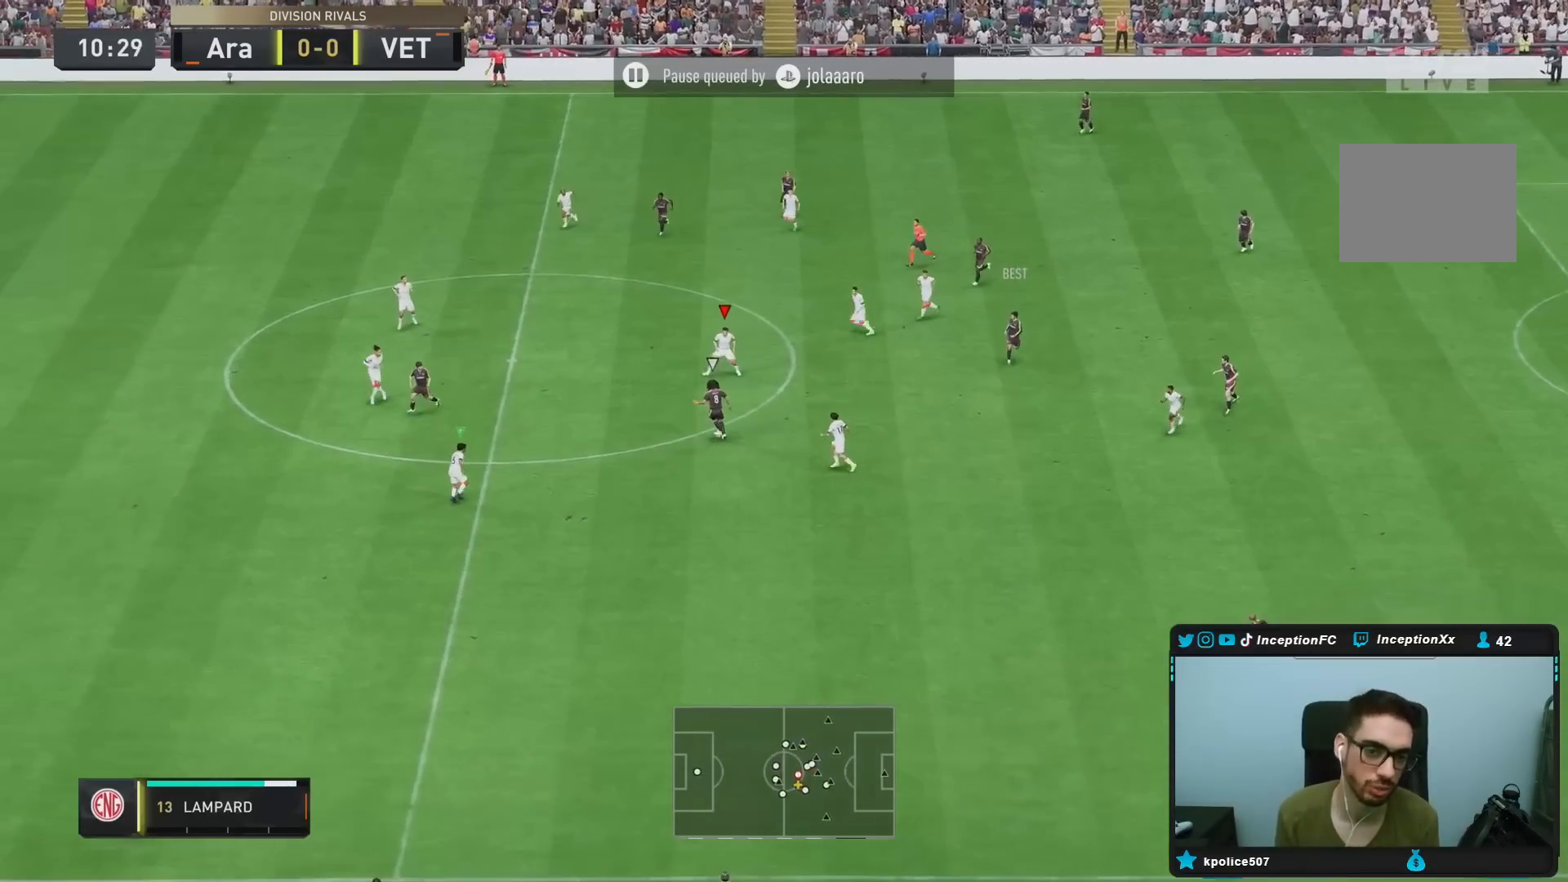
{"buttons": ["L2", "R2"], "right_stick": "down-left", "events": [[400, "R1", "up"], [433, "right_stick", "down-left"], [450, "L2", "down"]]}
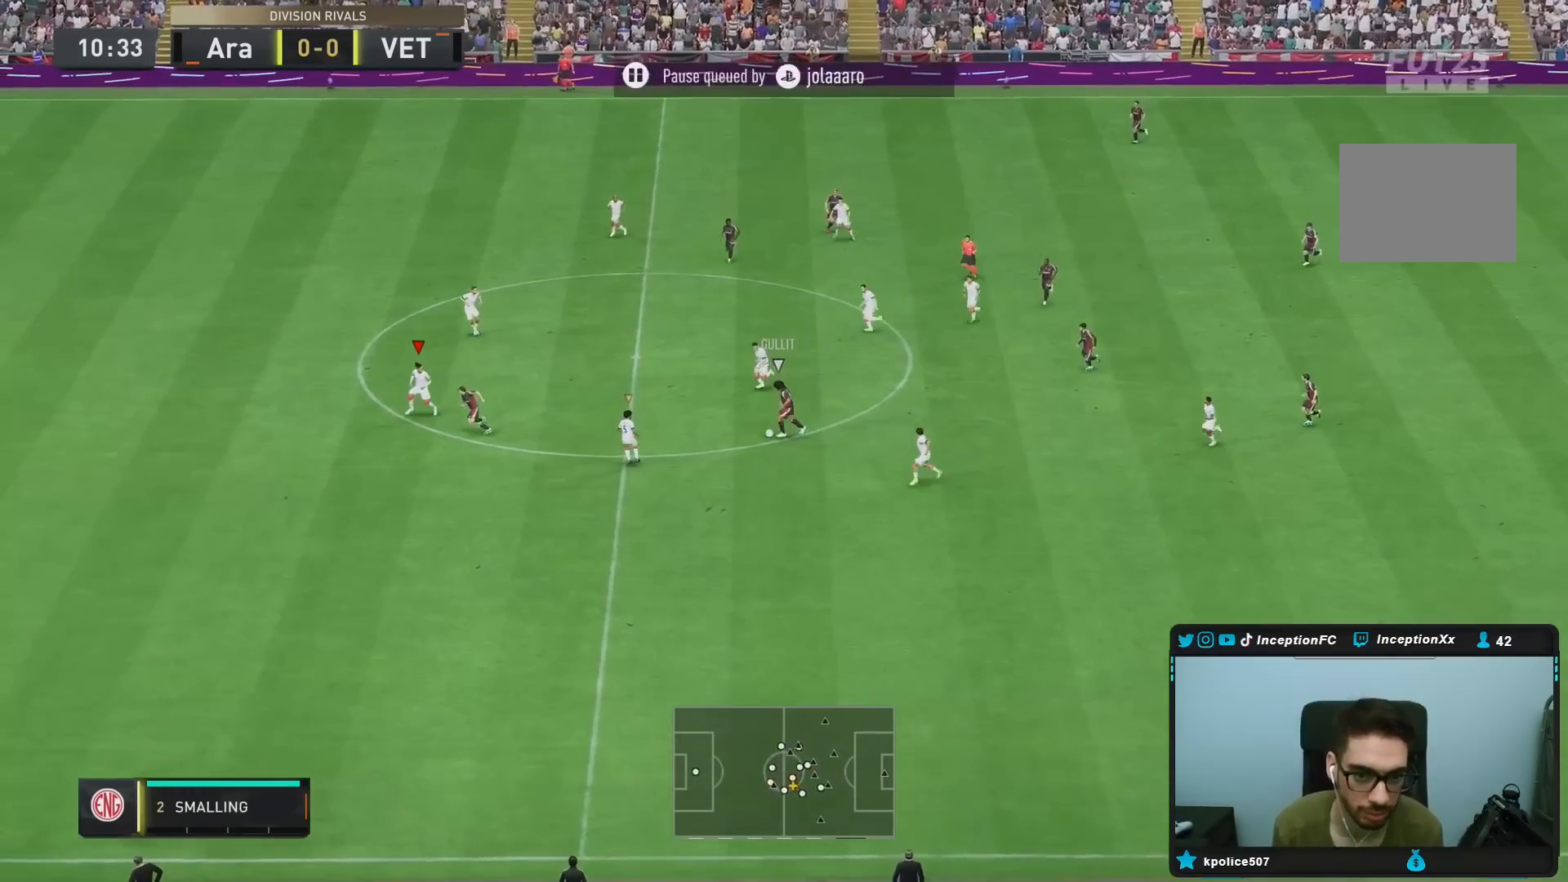
{"buttons": ["L2", "R1"], "right_stick": "center", "events": [[33, "R1", "down"], [117, "right_stick", "center"], [217, "R2", "up"]]}
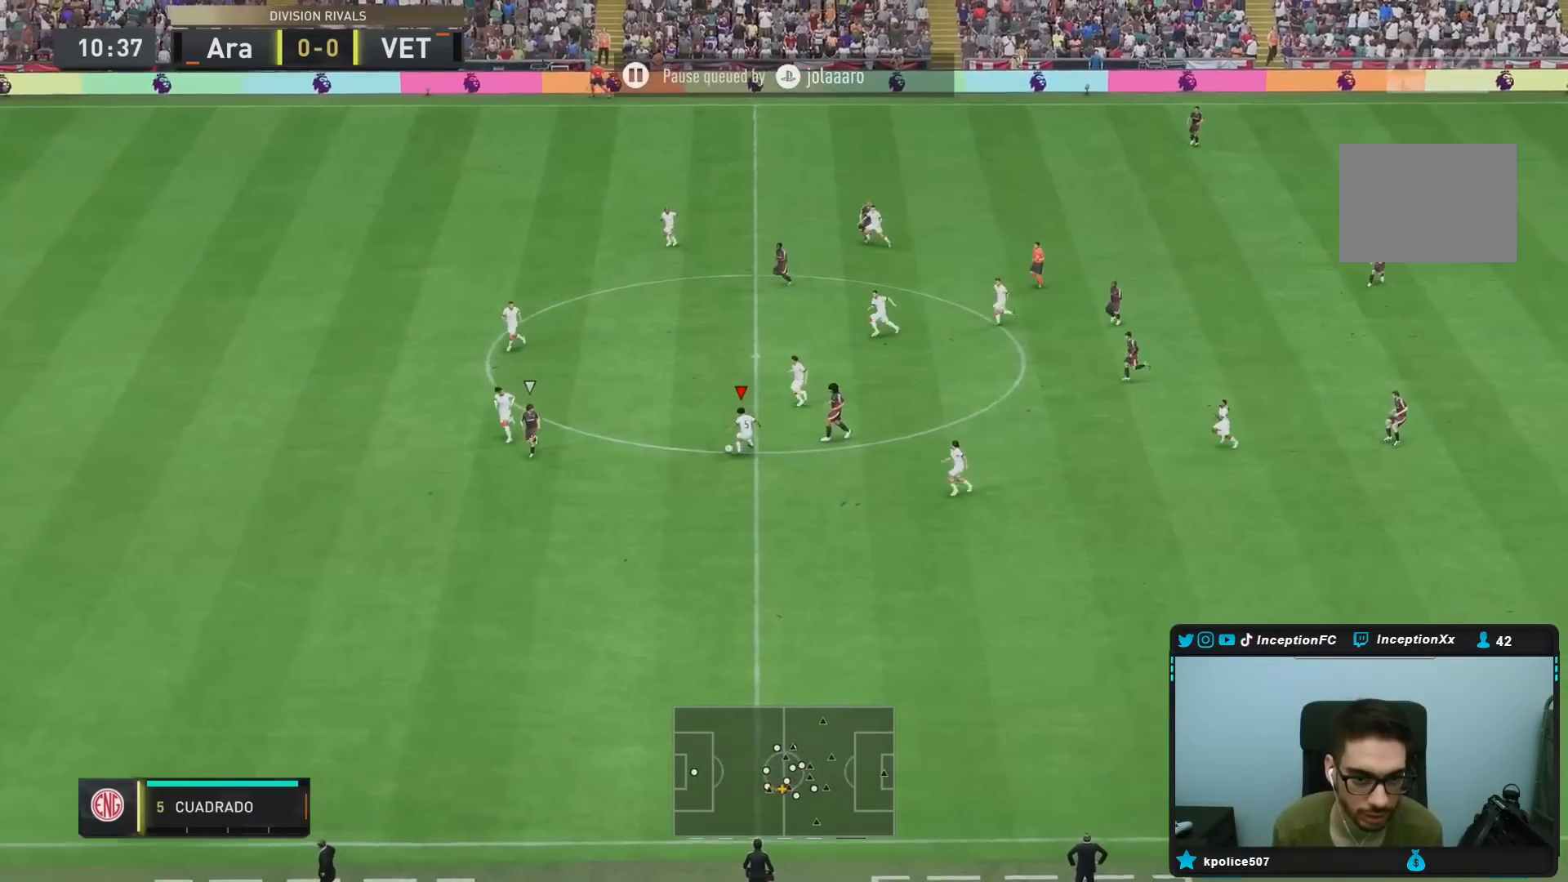
{"buttons": ["L2"], "right_stick": "center", "events": [[117, "R2", "down"], [183, "R1", "up"], [433, "R2", "up"]]}
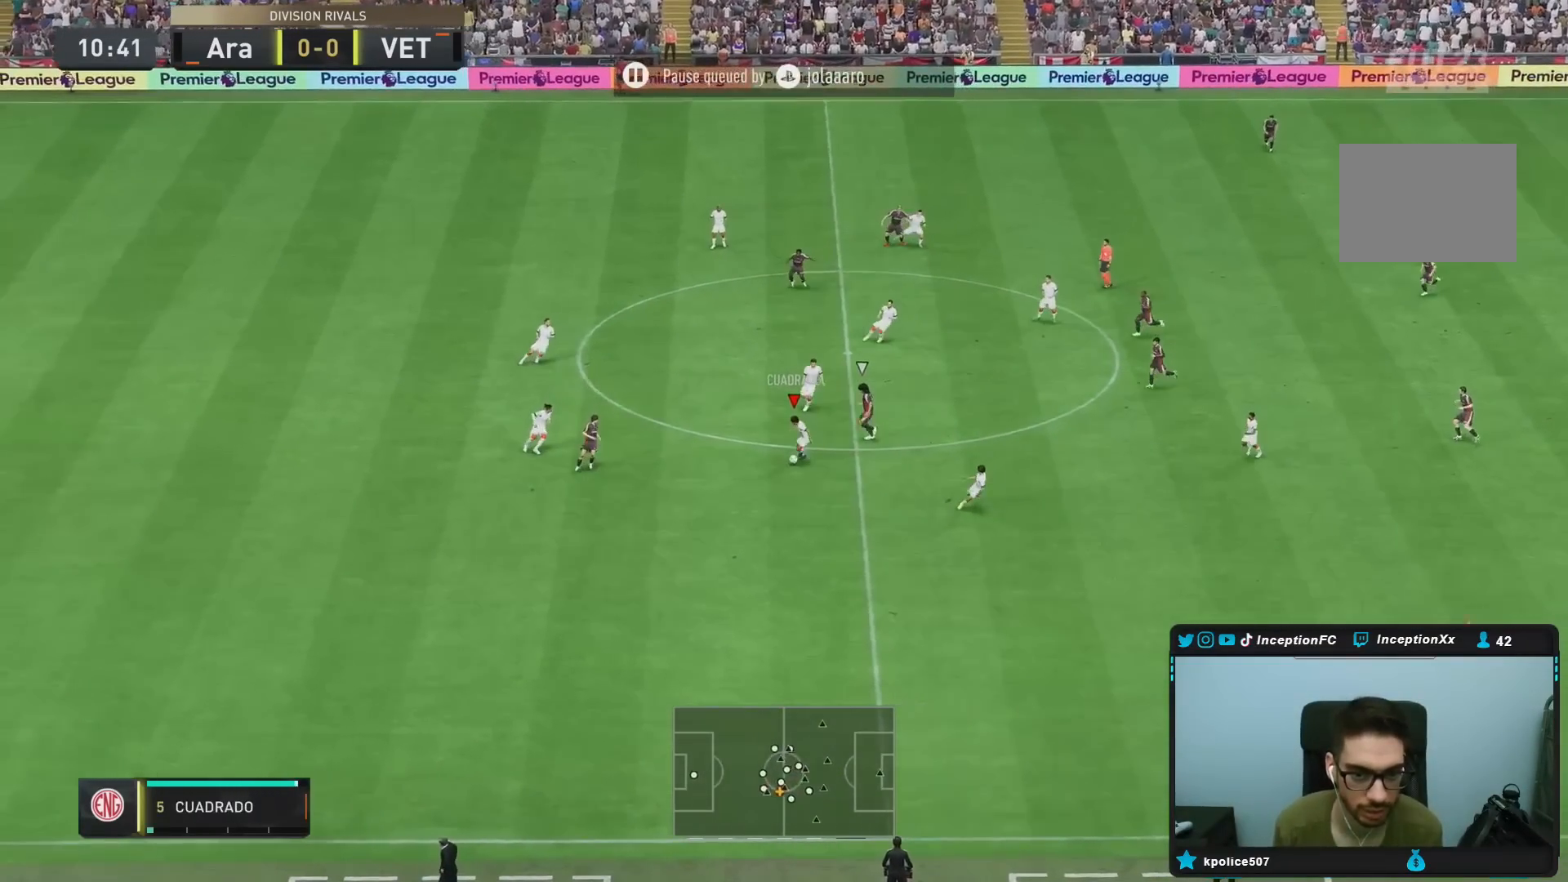
{"buttons": ["R2"], "right_stick": "center", "events": [[17, "CROSS", "down"], [33, "L2", "up"], [117, "CROSS", "up"], [433, "R2", "down"]]}
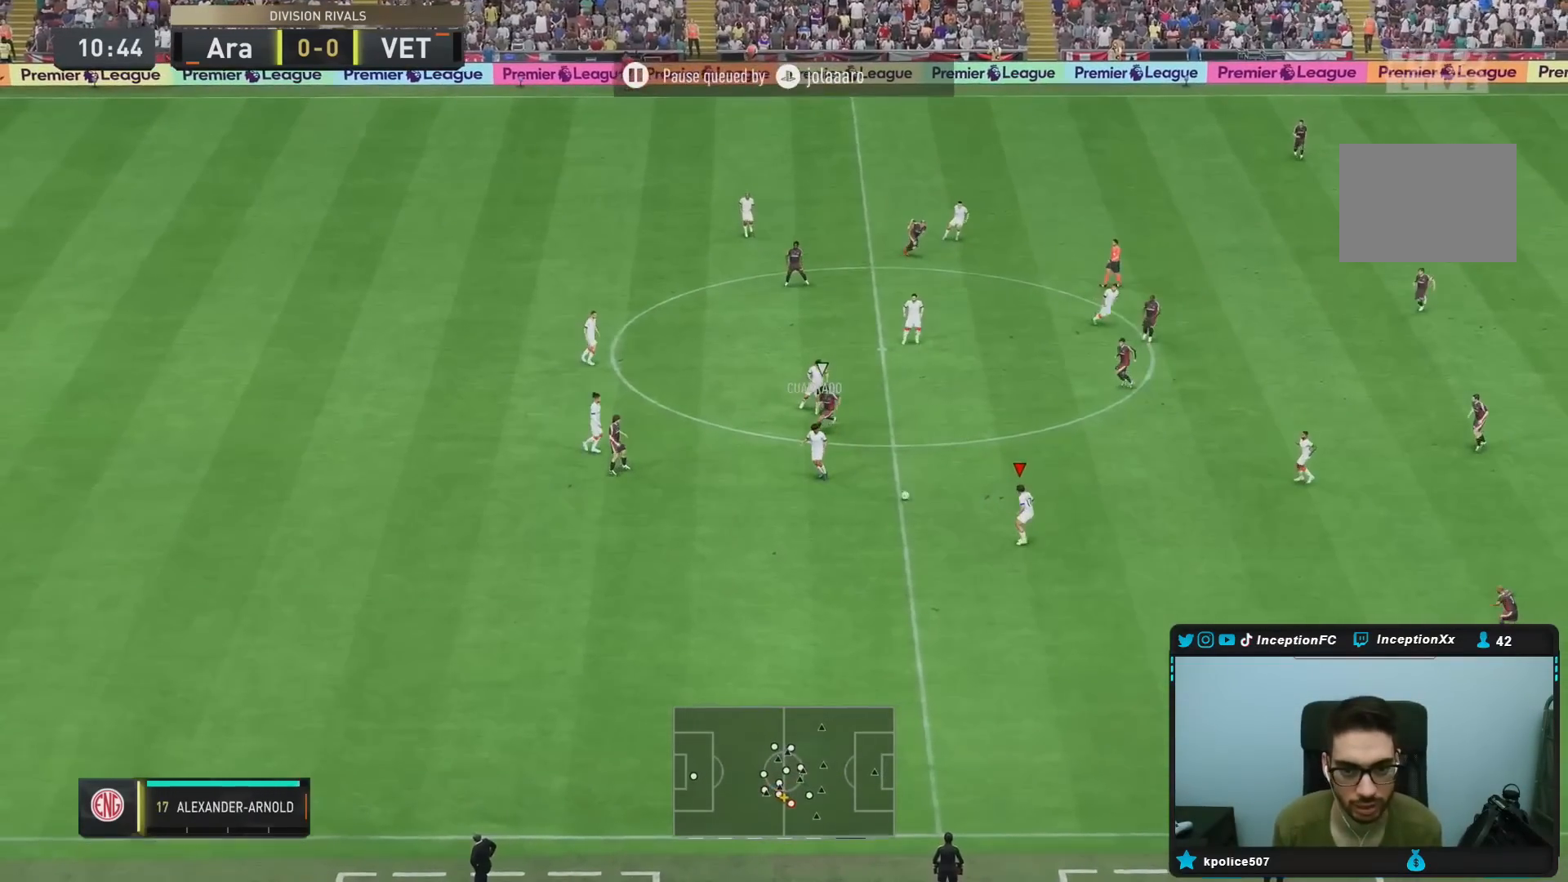
{"buttons": [], "right_stick": "center", "events": [[117, "R2", "up"]]}
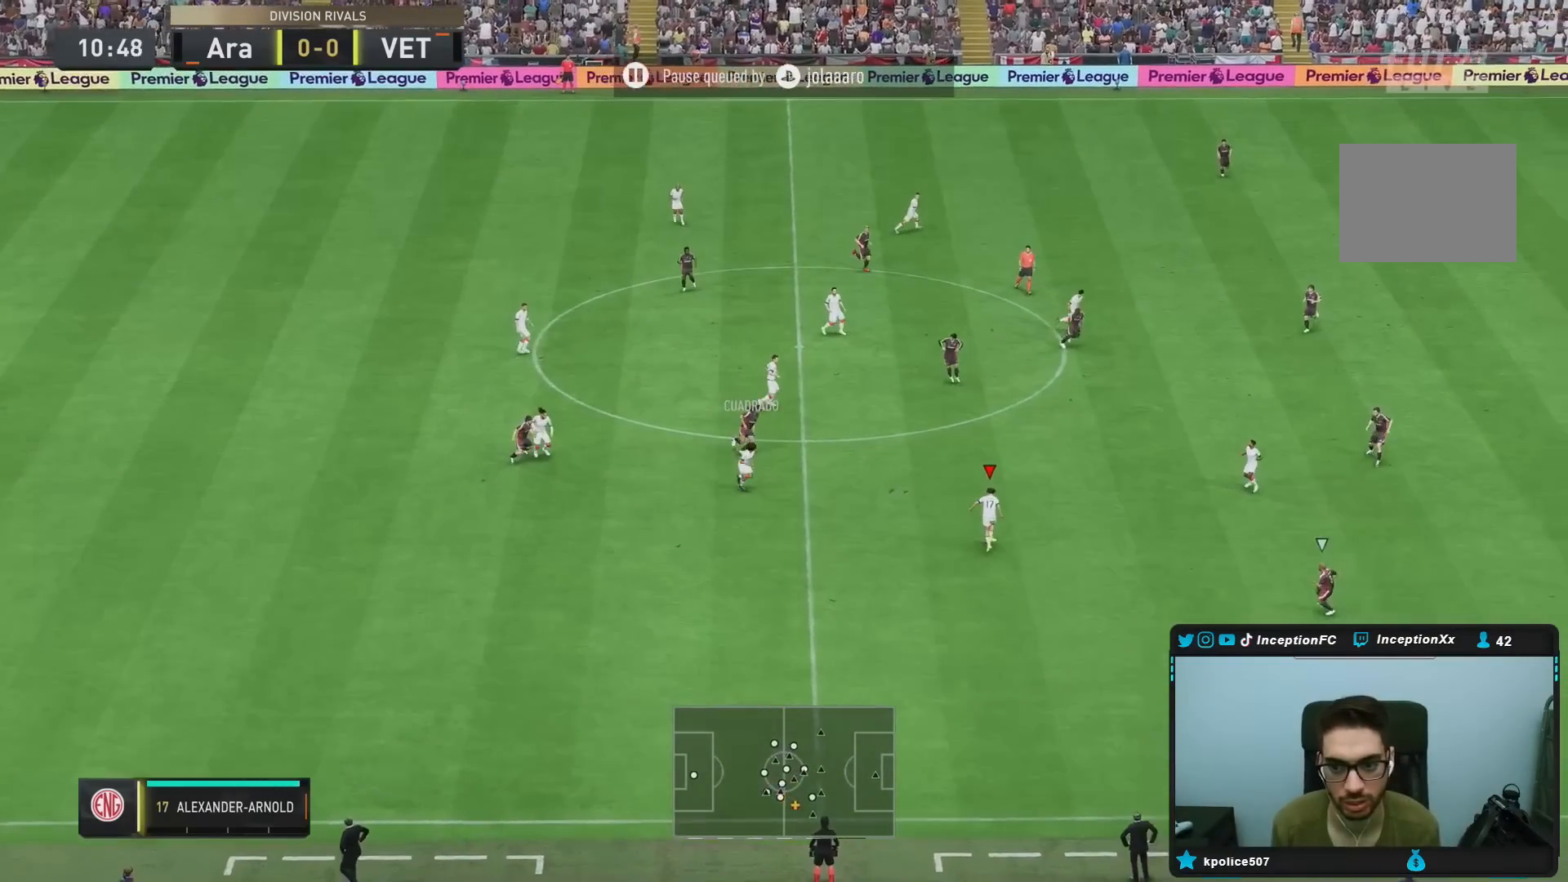
{"buttons": [], "right_stick": "center", "events": [[233, "L1", "down"], [350, "right_stick", "down-right"], [367, "L1", "up"], [467, "right_stick", "center"]]}
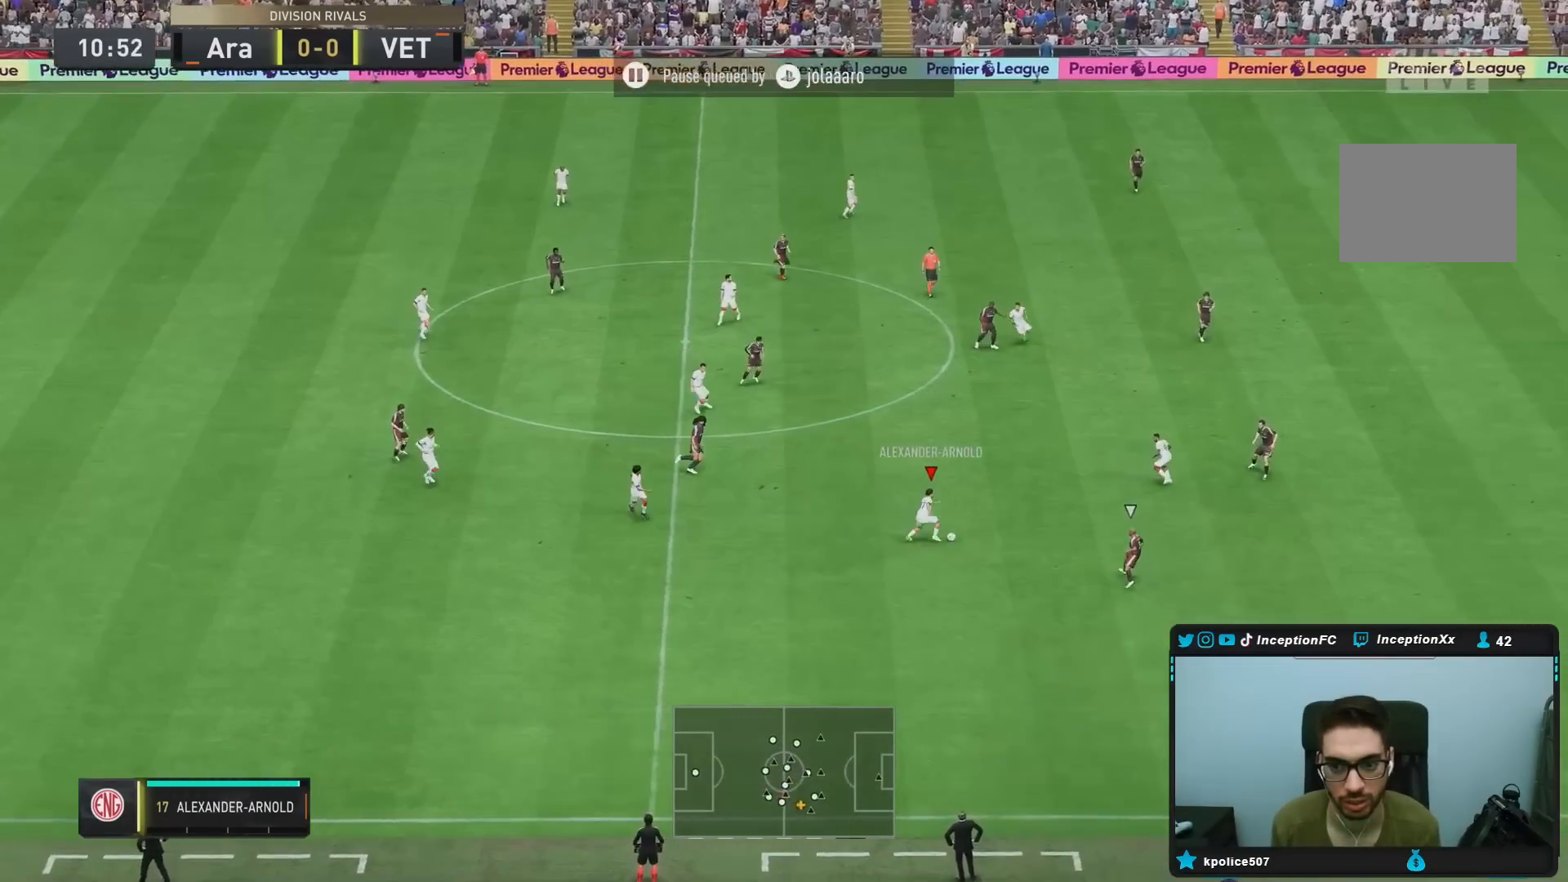
{"buttons": ["R2"], "right_stick": "center", "events": [[100, "R2", "down"]]}
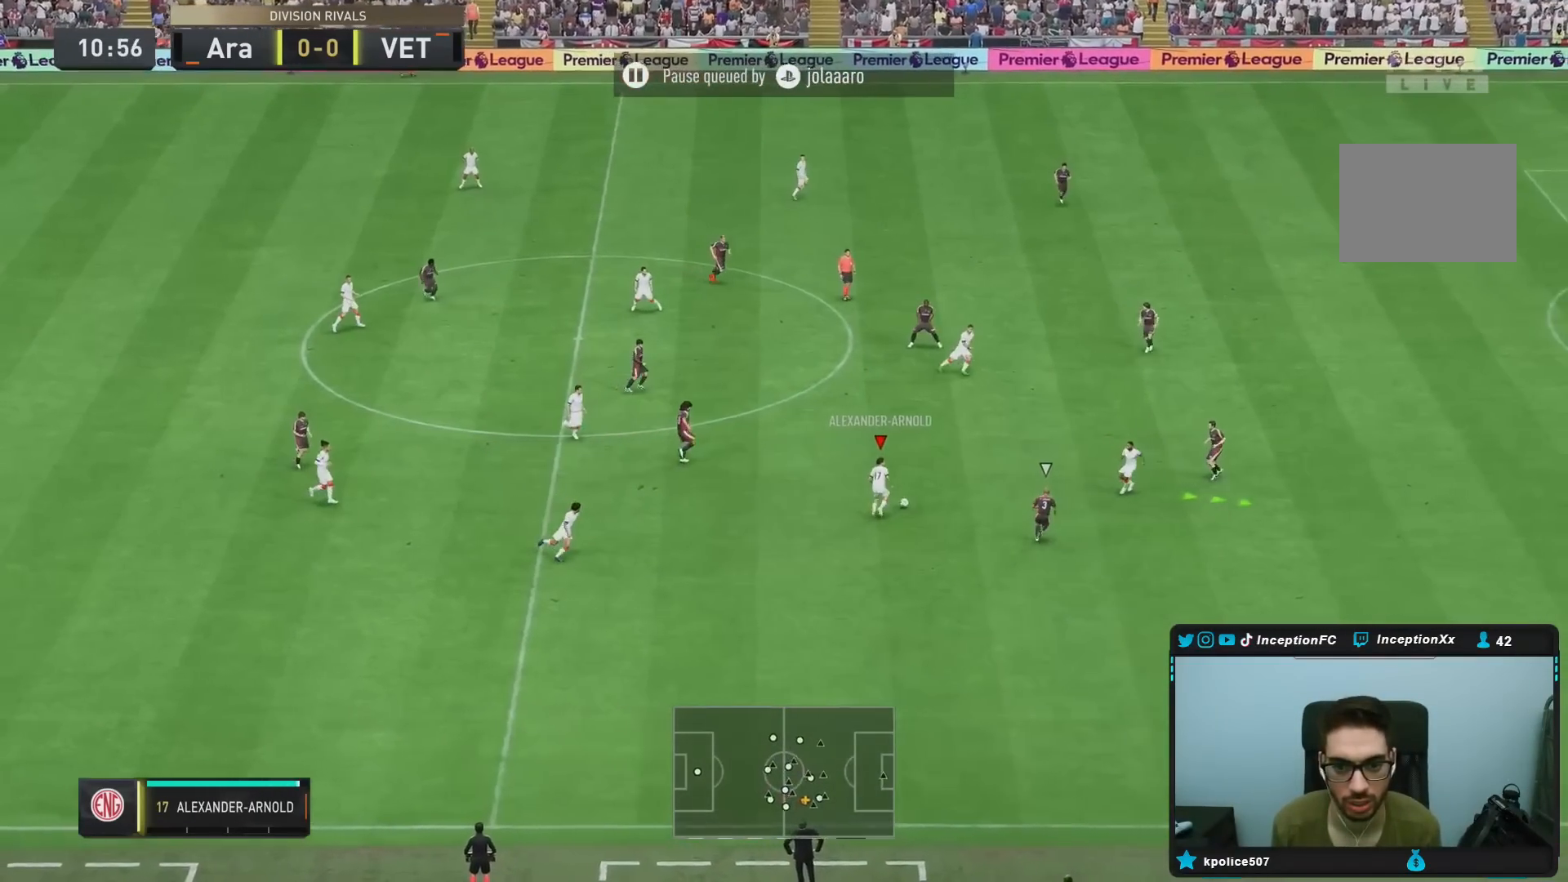
{"buttons": ["L1", "L2"], "right_stick": "center", "events": [[250, "R2", "up"], [267, "L1", "down"], [267, "L2", "down"]]}
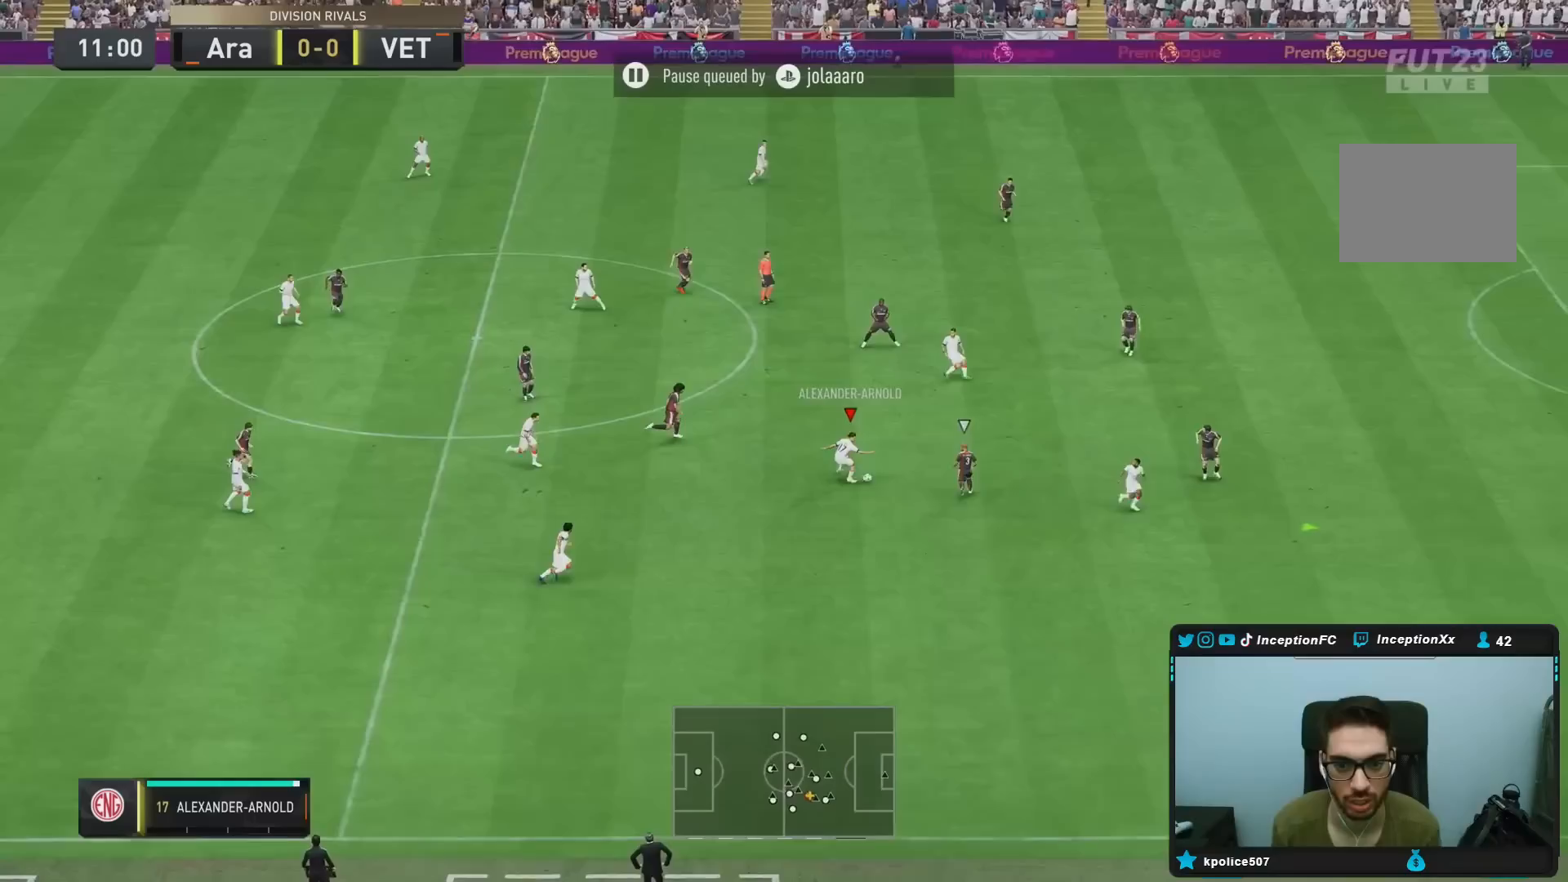
{"buttons": [], "right_stick": "center", "events": [[67, "L1", "up"], [67, "L2", "up"], [100, "TRIANGLE", "down"], [283, "TRIANGLE", "up"]]}